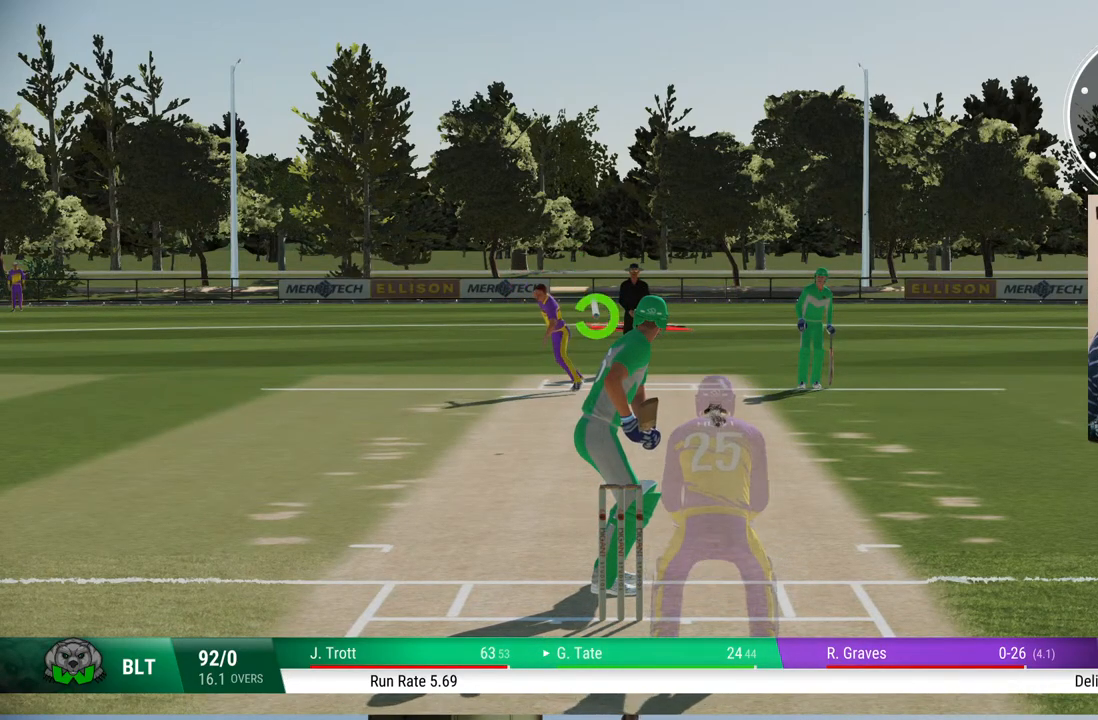
Gameplay with a controller (PlayStation layout); each line is a JSON object with the inputs held at the frame after it. "events" lists button and stick changes between this image and that frame as [ms after this image, input, new state], when the widget could be followed in between. Not read: L1 L2 L3 R1 R2 R3.
{"buttons": [], "left_stick": "up", "right_stick": "center", "events": [[217, "left_stick", "up"], [250, "right_stick", "down"], [400, "right_stick", "center"]]}
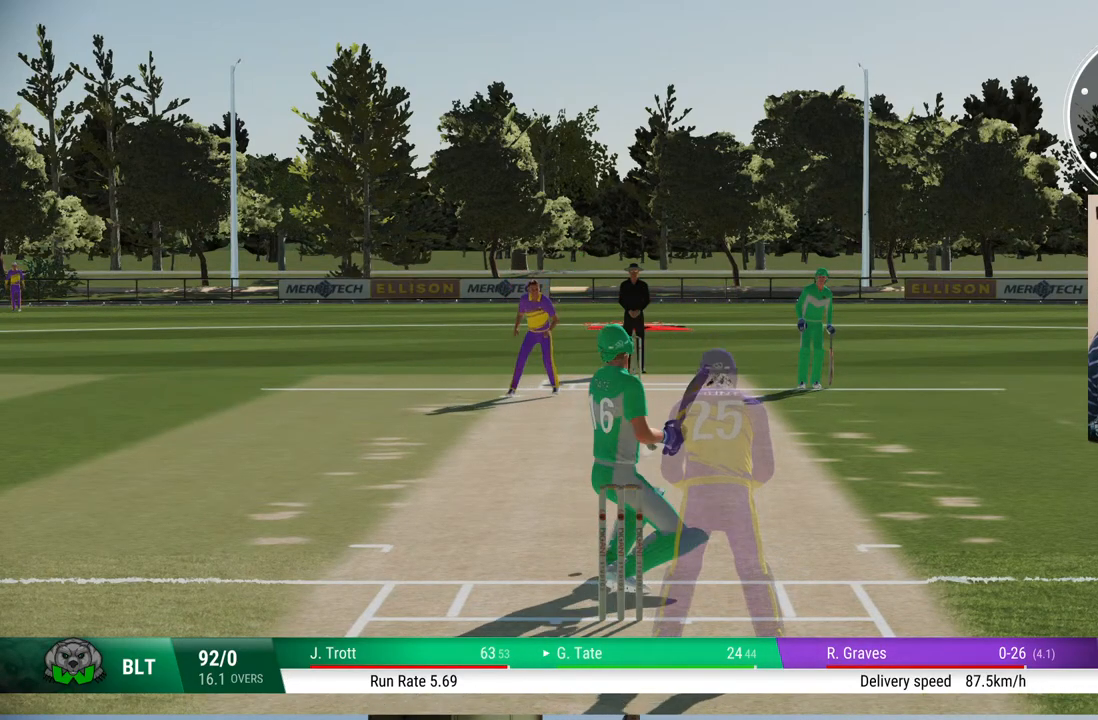
{"buttons": [], "left_stick": "up", "right_stick": "center", "events": []}
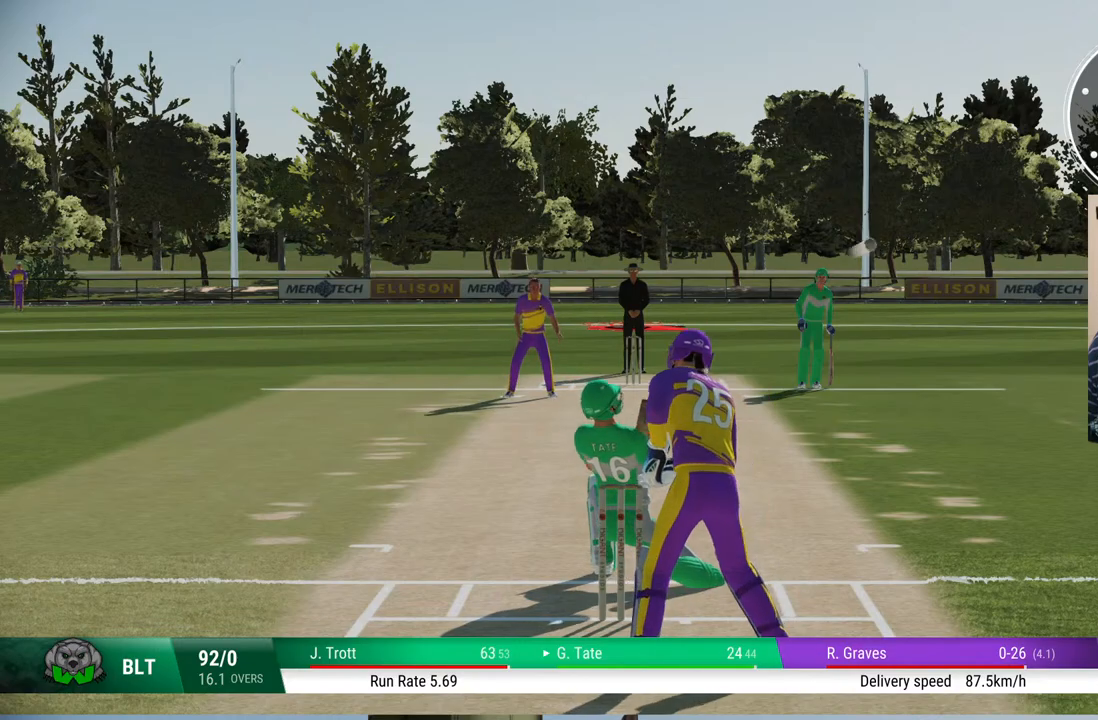
{"buttons": [], "left_stick": "center", "right_stick": "center", "events": [[183, "left_stick", "center"]]}
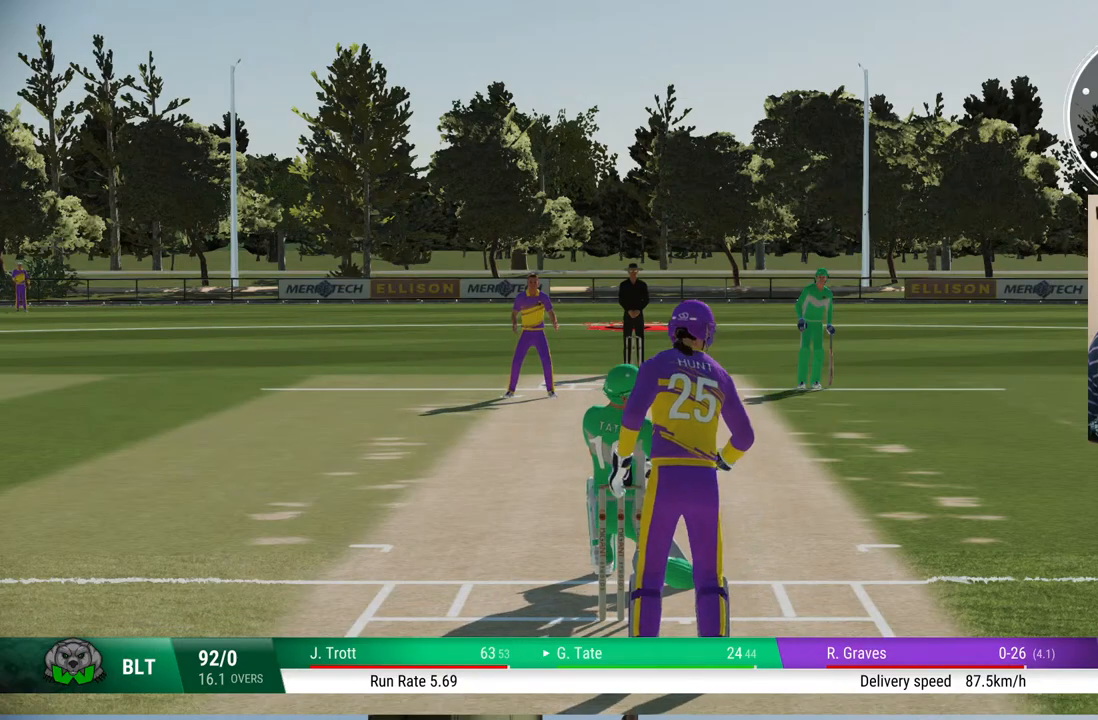
{"buttons": [], "left_stick": "center", "right_stick": "center", "events": []}
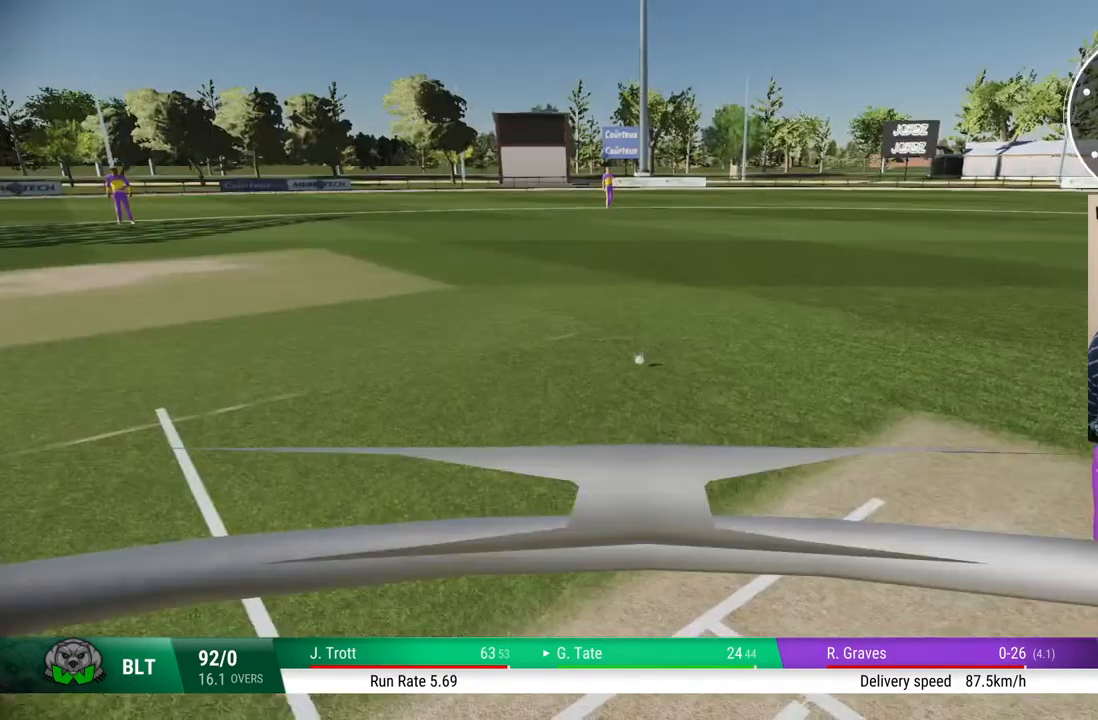
{"buttons": [], "left_stick": "center", "right_stick": "center", "events": []}
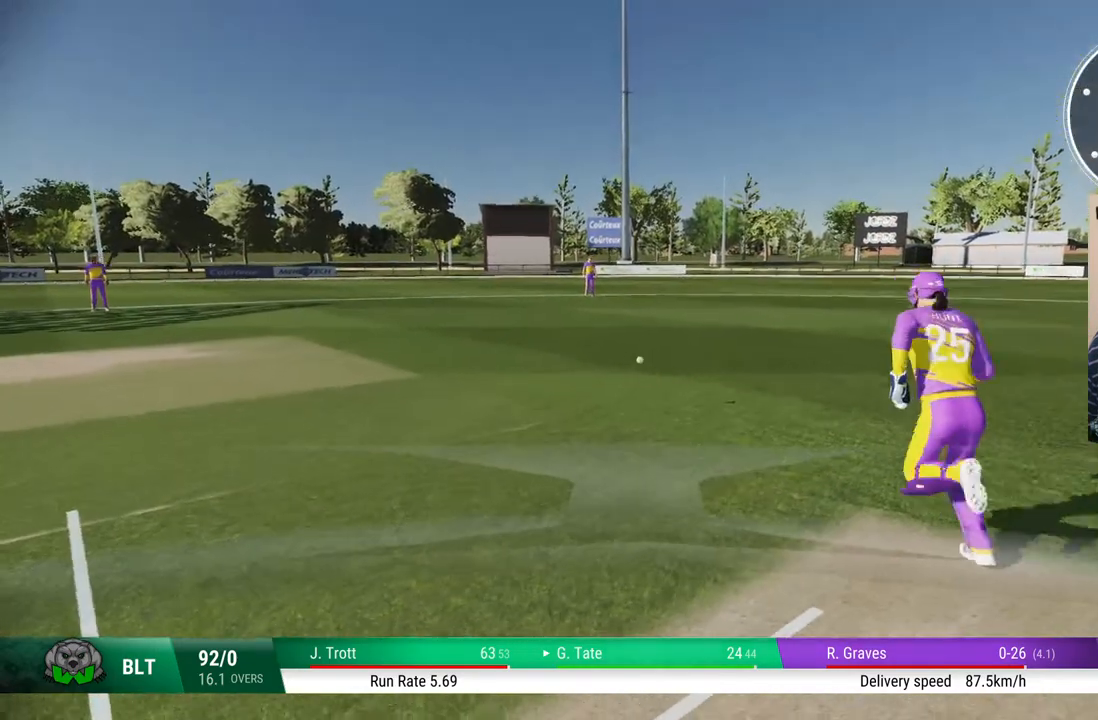
{"buttons": [], "left_stick": "center", "right_stick": "center", "events": []}
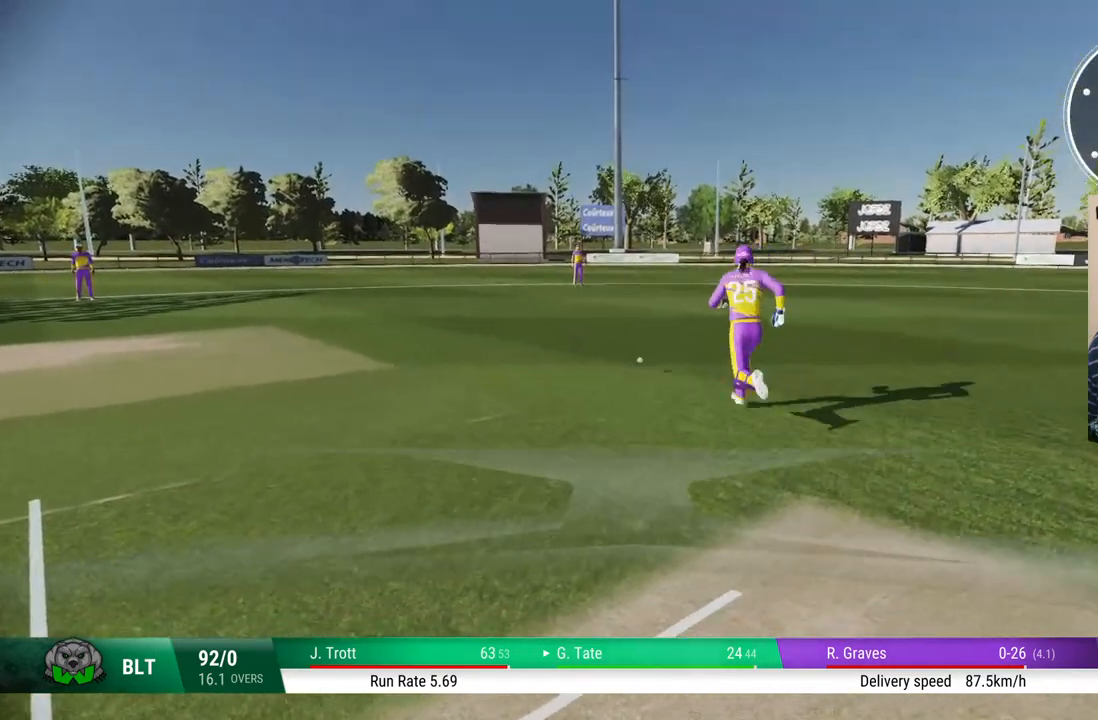
{"buttons": [], "left_stick": "center", "right_stick": "center", "events": []}
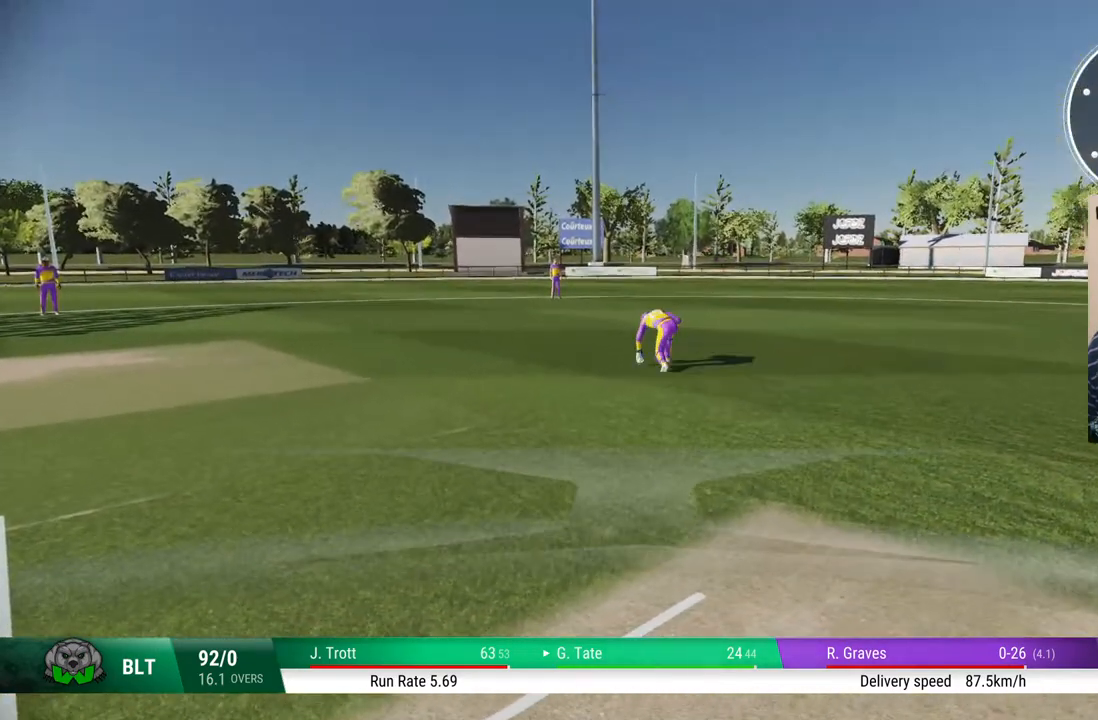
{"buttons": [], "left_stick": "center", "right_stick": "center", "events": []}
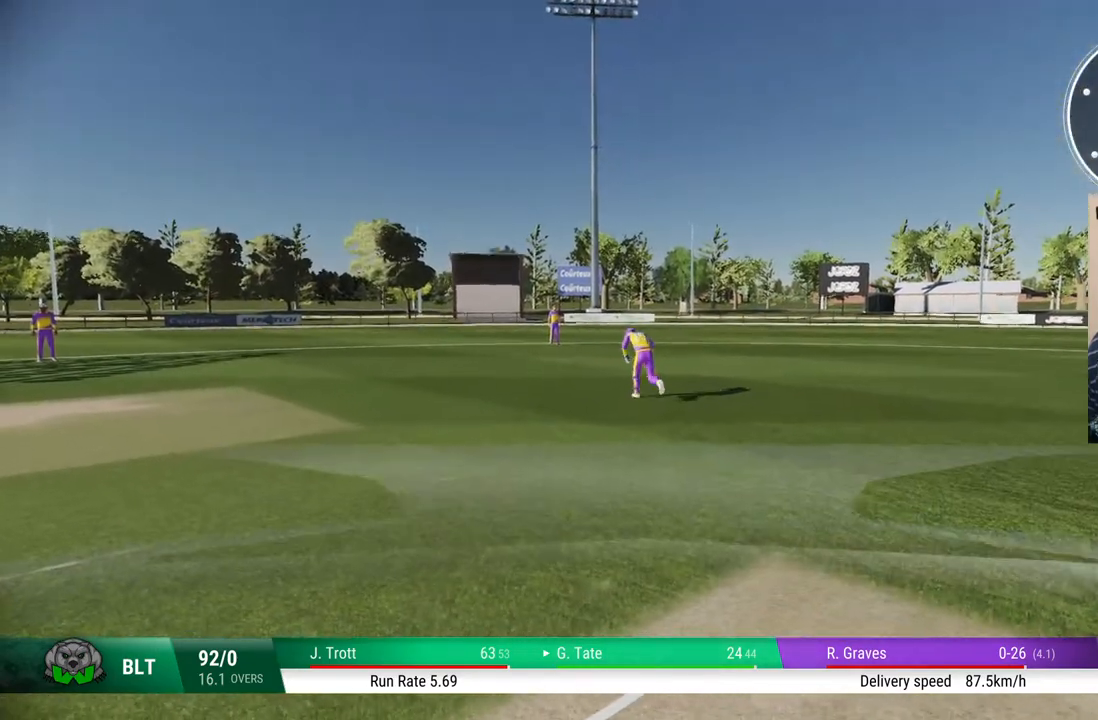
{"buttons": [], "left_stick": "center", "right_stick": "center", "events": []}
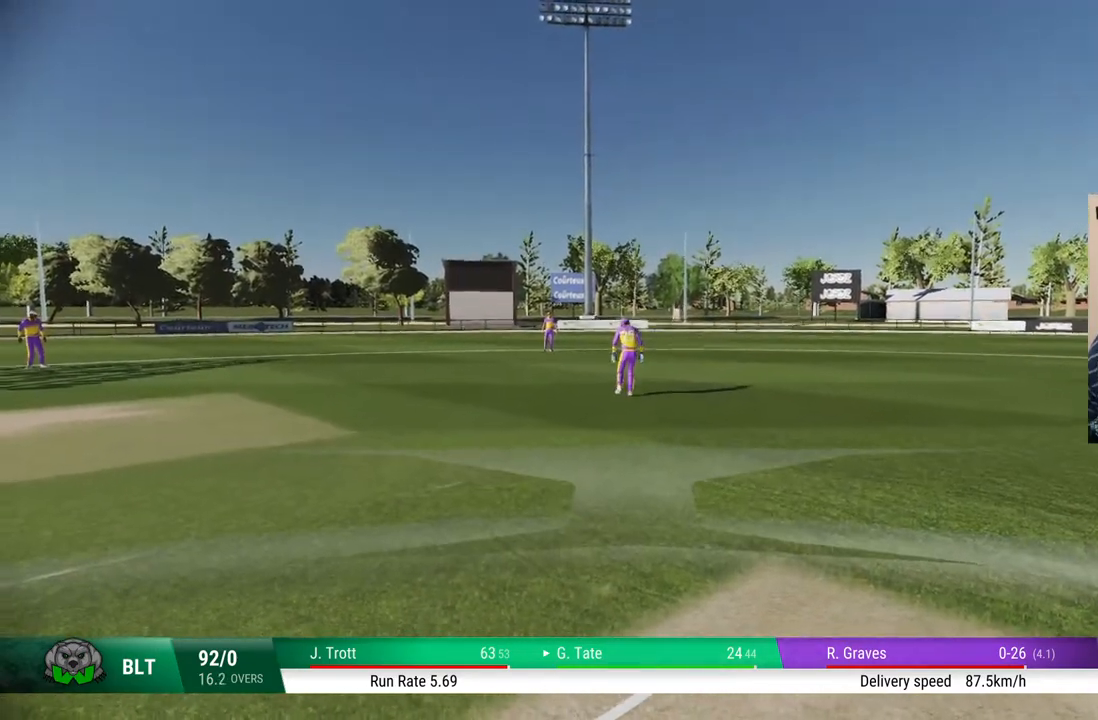
{"buttons": [], "left_stick": "center", "right_stick": "center", "events": []}
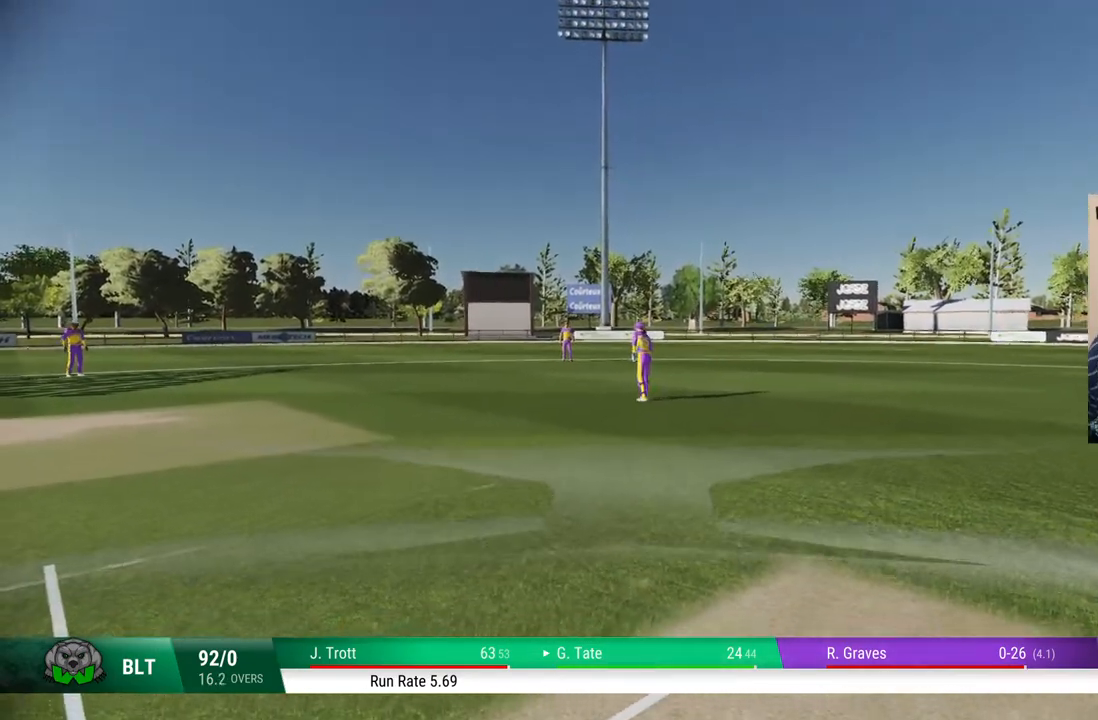
{"buttons": [], "left_stick": "center", "right_stick": "center", "events": []}
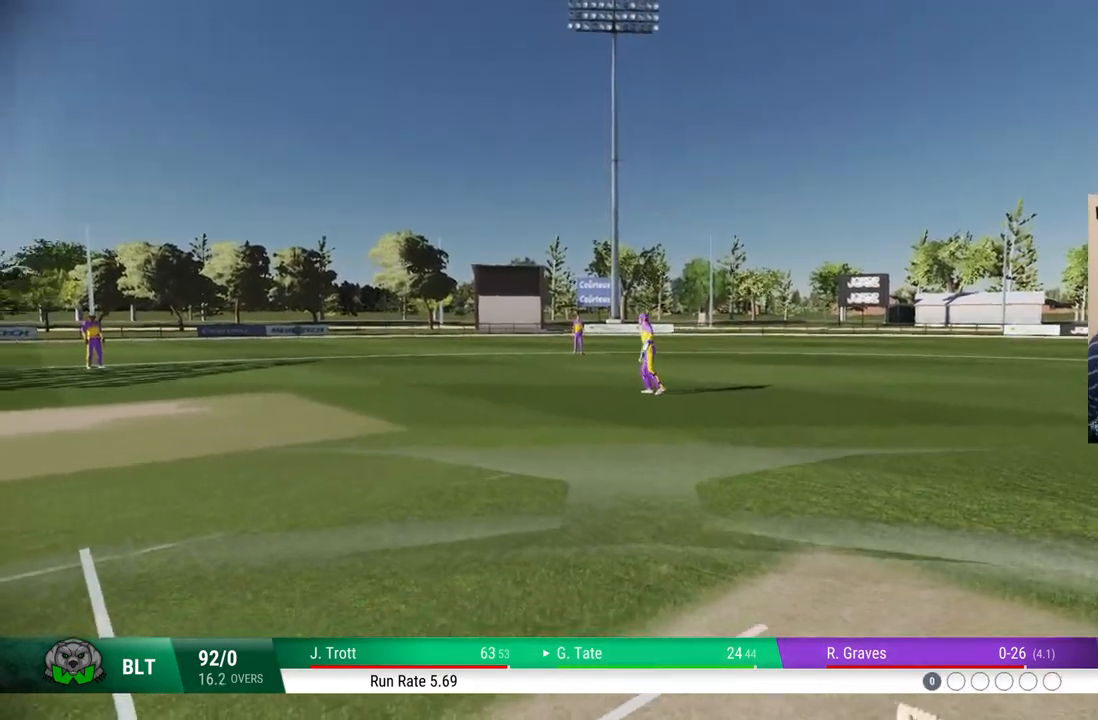
{"buttons": [], "left_stick": "center", "right_stick": "center", "events": []}
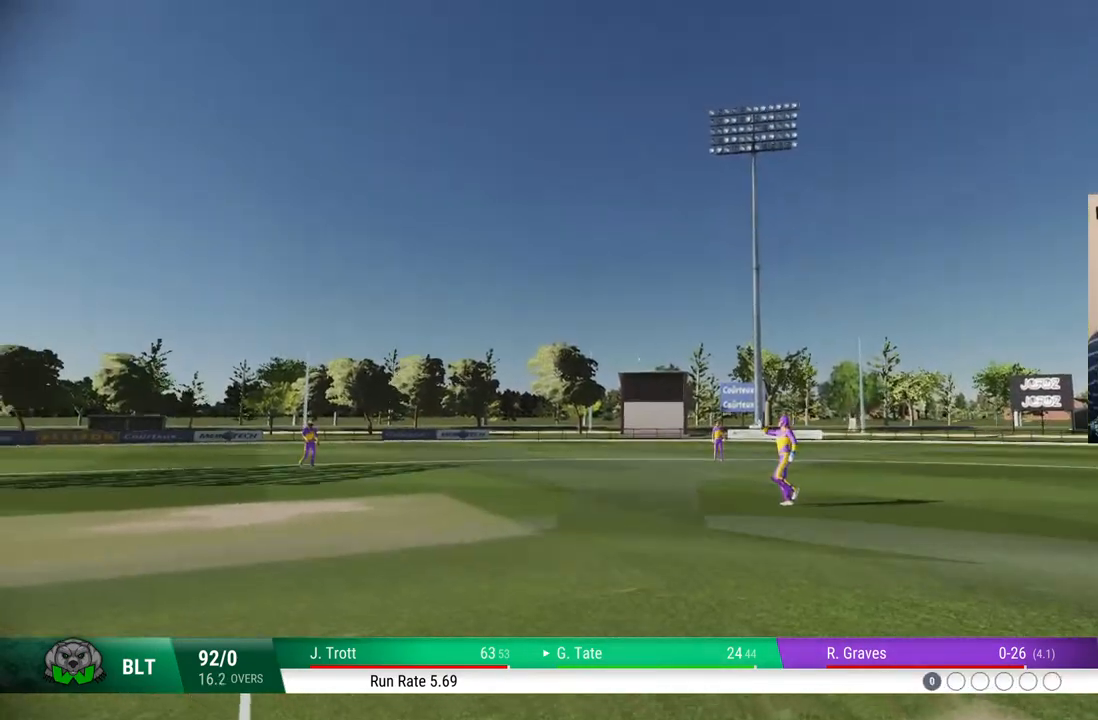
{"buttons": [], "left_stick": "center", "right_stick": "center", "events": [[267, "CROSS", "down"], [433, "CROSS", "up"]]}
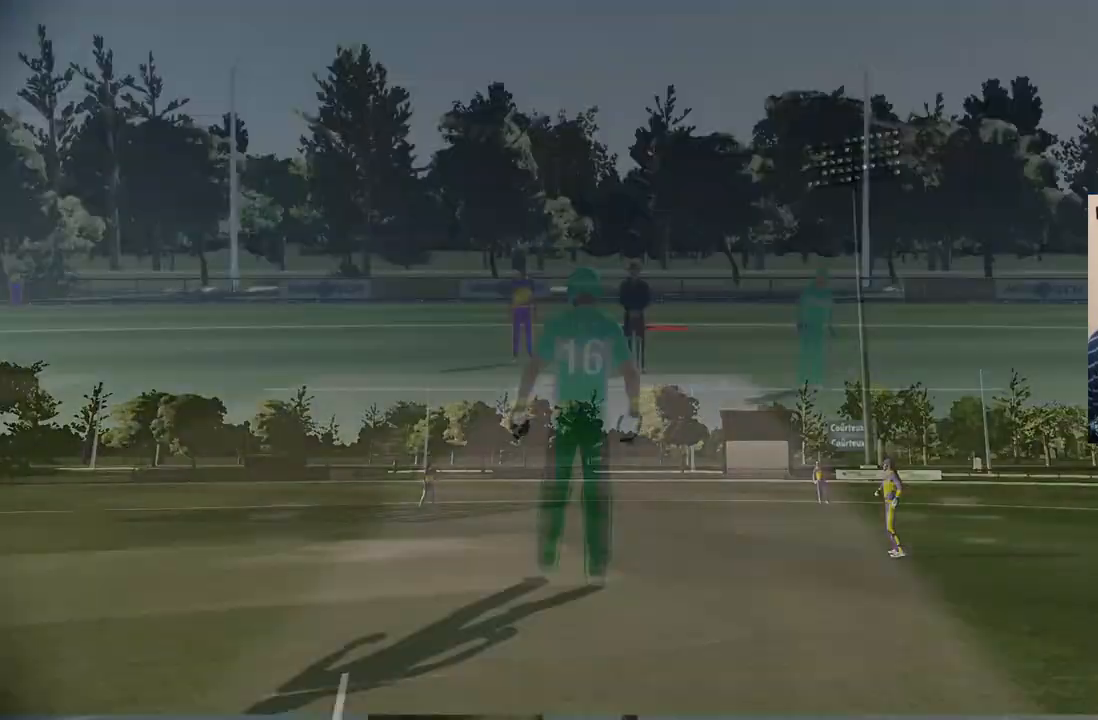
{"buttons": [], "left_stick": "center", "right_stick": "center", "events": [[250, "CROSS", "down"], [433, "CROSS", "up"]]}